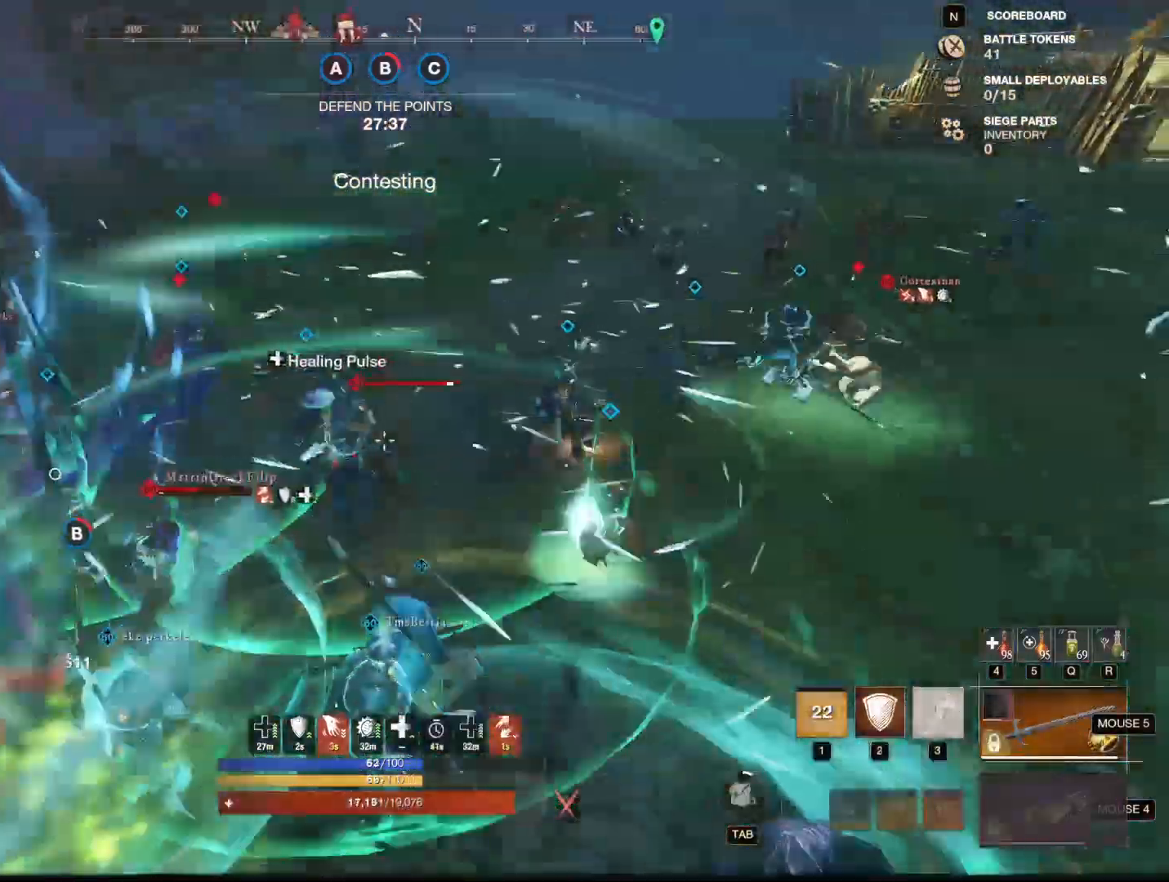
Gameplay with keyboard and mouse; each line is a JSON object with the keys and mouse buttons held at the frame after it. "events" lists presses ("down") and releases ("up") of "1", "2", "3", "4", "5", "a", "alt", "b", "c", "ctrl", "d", "e", "f", "g", "q", "r", "s", "shift", "space", "t", "tab", "tilde", "v", "w", "x", "z", "mouse_left", "mouse_wheel", "mouse_right", "mouse_mb4" and "mouse_mb5" between this image and that frame as [ms after this image, input, new state], when the widget could be followed in between. "mouse_left", "mouse_wheel", "mouse_right", "mouse_mb4", "mouse_mb5" = the "left", "wheel", "right", "mb4", "mb5" buttons of the "mouse" list. No other keys are recorded. "wheel" means that the mouse wheel is clicked or scrolled. Mouse movement is not recorded.
{"keys": ["w"], "mouse": [], "events": [[467, "w", "down"]]}
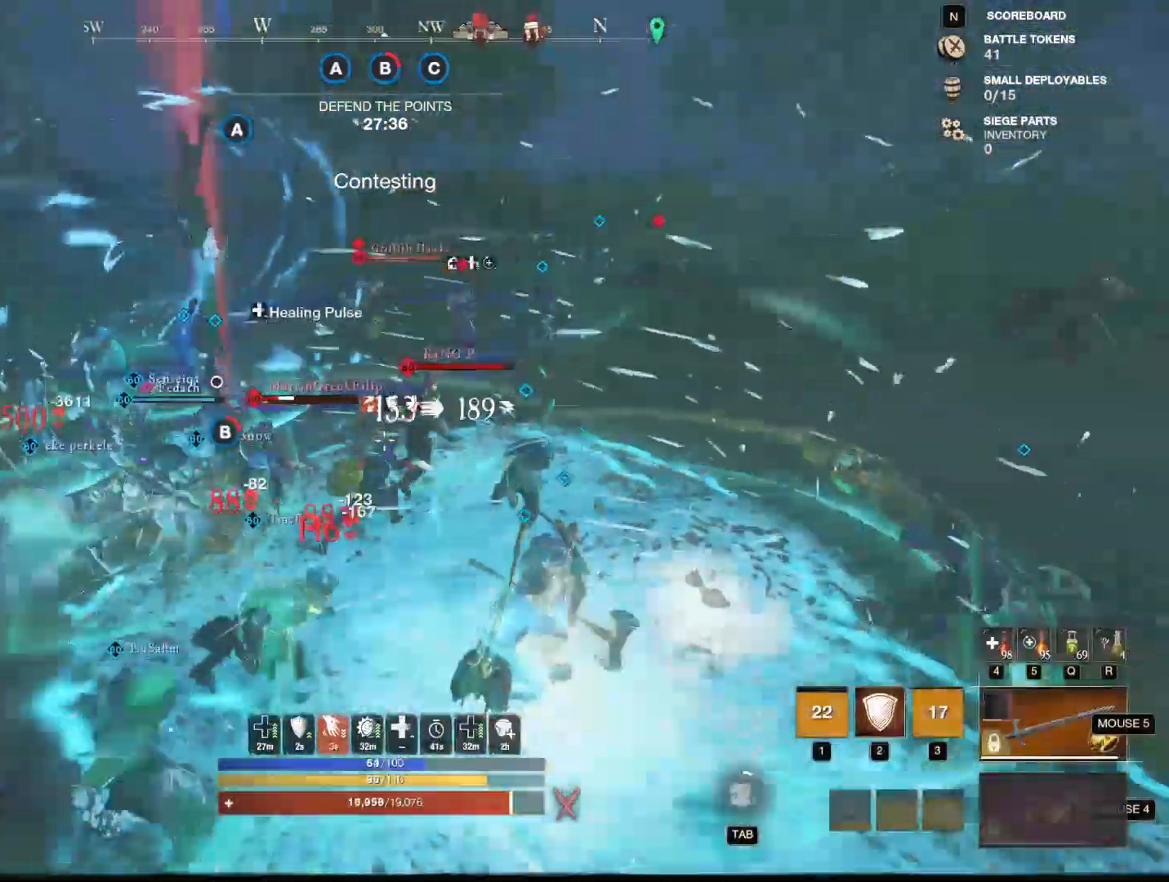
{"keys": [], "mouse": [], "events": [[300, "shift", "down"], [384, "mouse_left", "down"], [384, "shift", "up"], [434, "w", "up"], [484, "mouse_left", "up"]]}
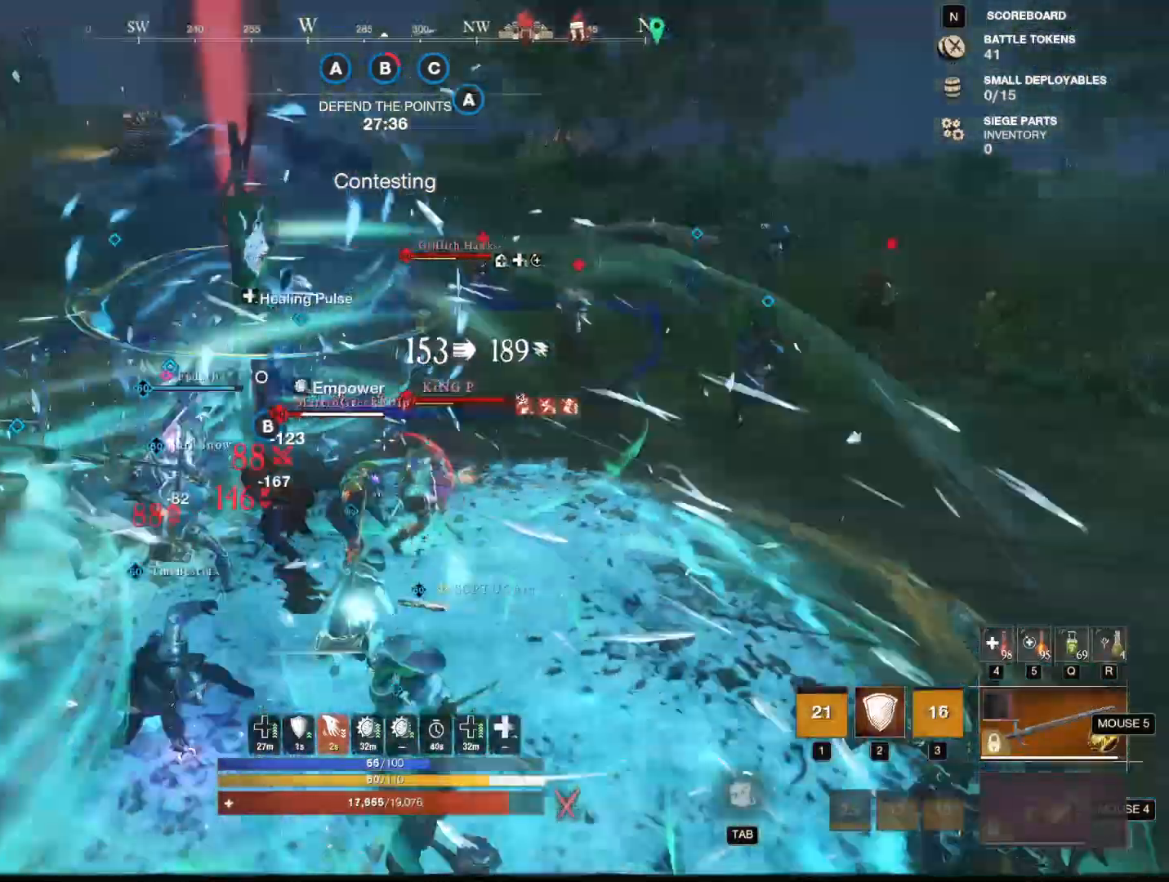
{"keys": [], "mouse": ["left"]}
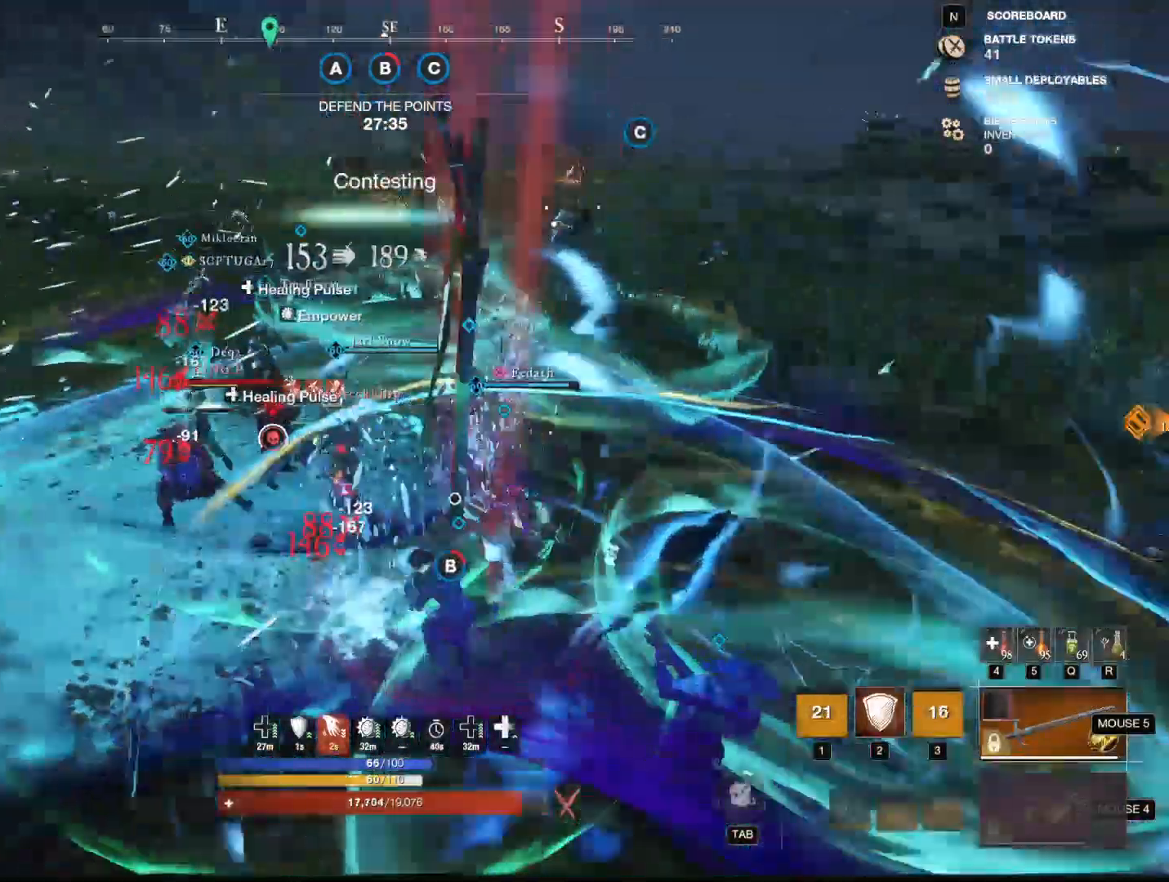
{"keys": [], "mouse": ["left"], "events": [[100, "mouse_left", "up"], [134, "mouse_left", "down"], [234, "mouse_left", "up"], [284, "mouse_left", "down"], [384, "mouse_left", "up"], [434, "mouse_left", "down"]]}
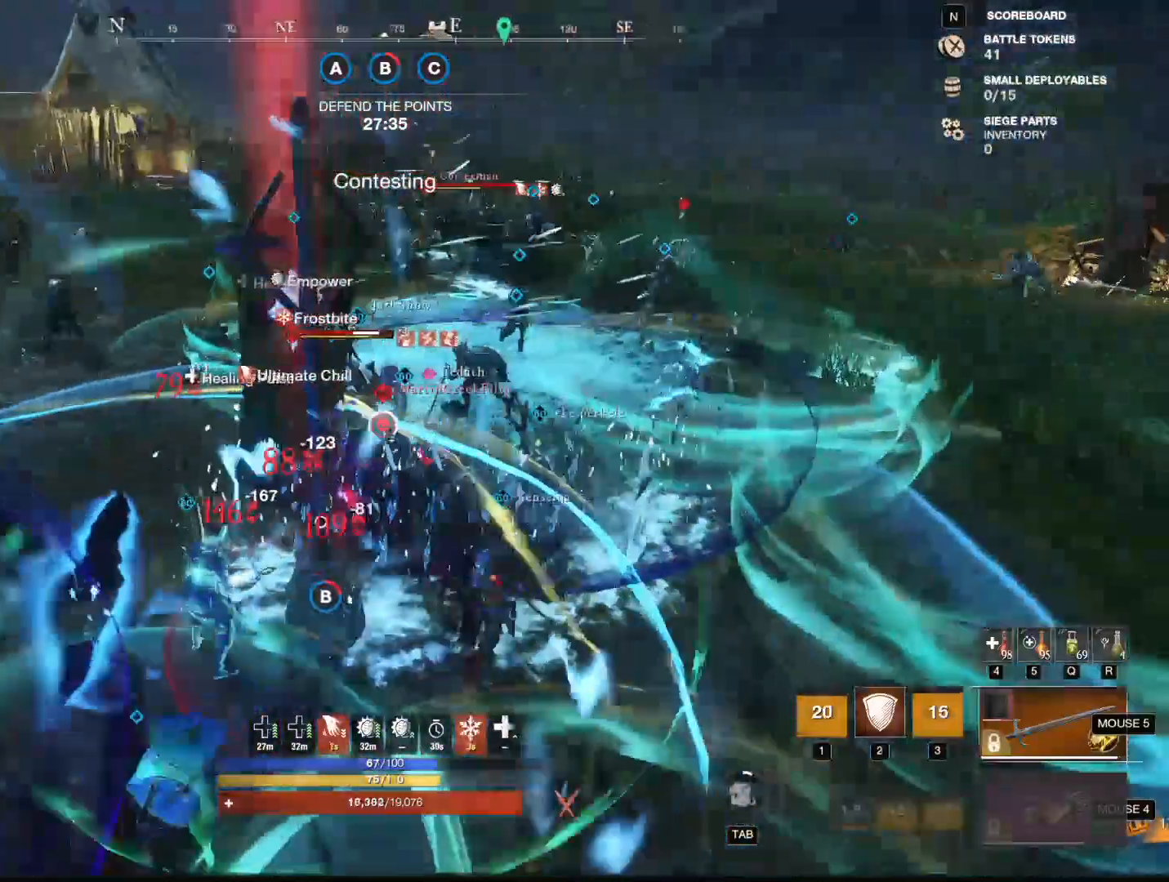
{"keys": [], "mouse": []}
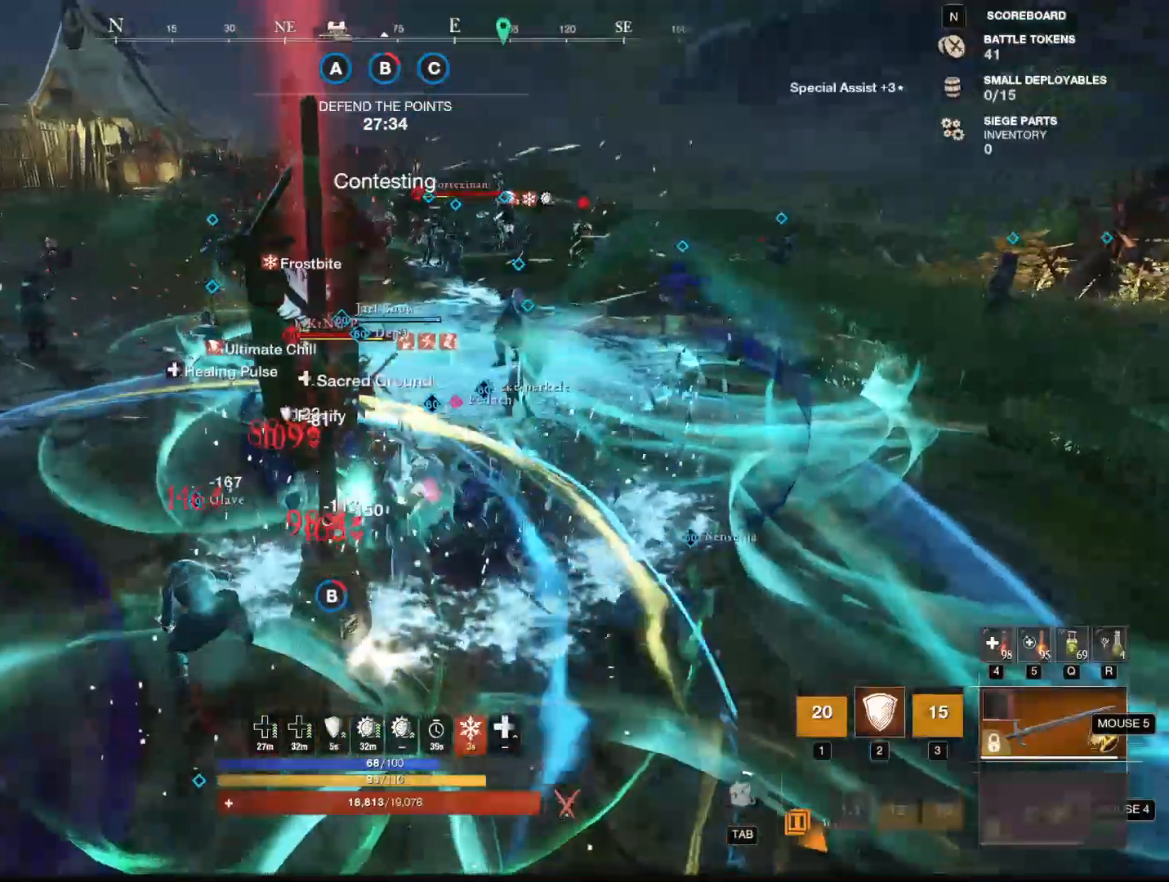
{"keys": ["a", "shift"], "mouse": [], "events": [[34, "mouse_left", "down"], [84, "mouse_left", "up"], [167, "mouse_left", "down"], [217, "mouse_left", "up"], [501, "a", "down"], [501, "shift", "down"]]}
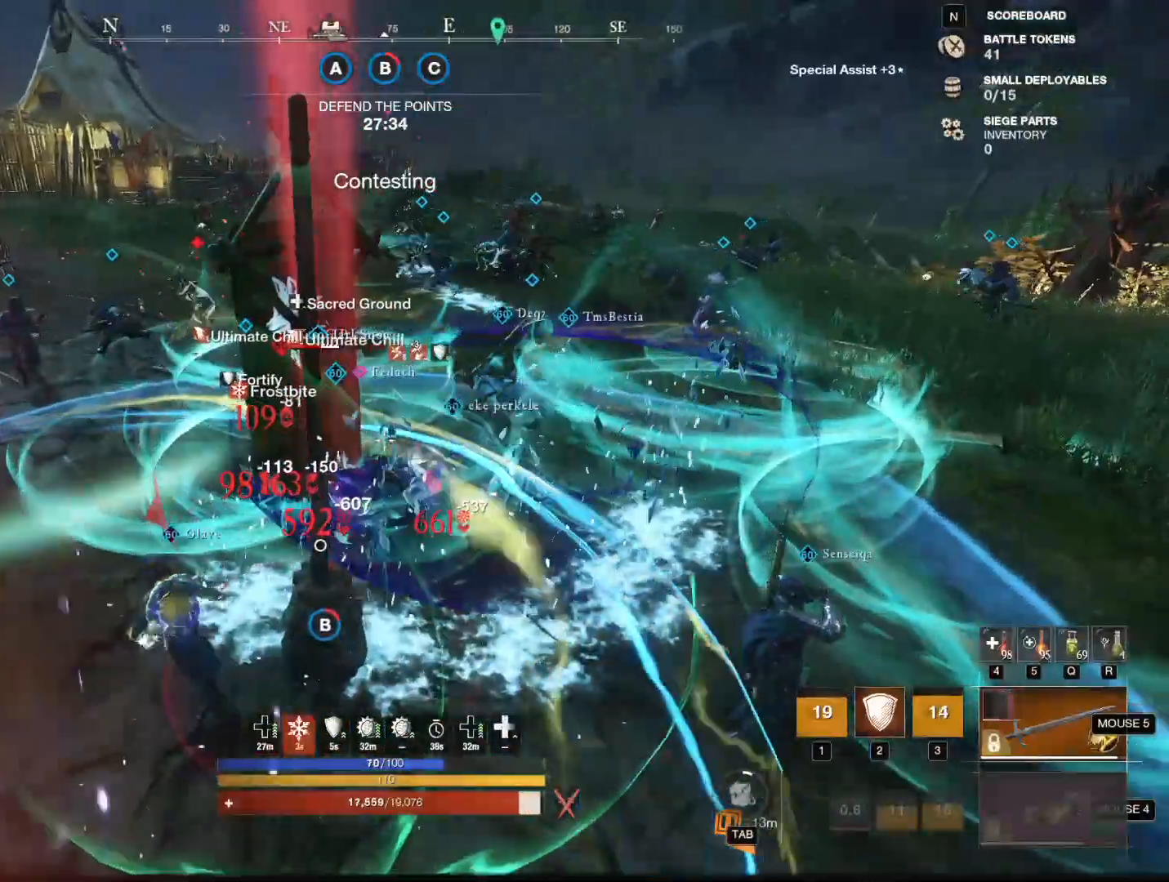
{"keys": ["a"], "mouse": [], "events": [[150, "shift", "up"], [367, "2", "down"], [417, "2", "up"]]}
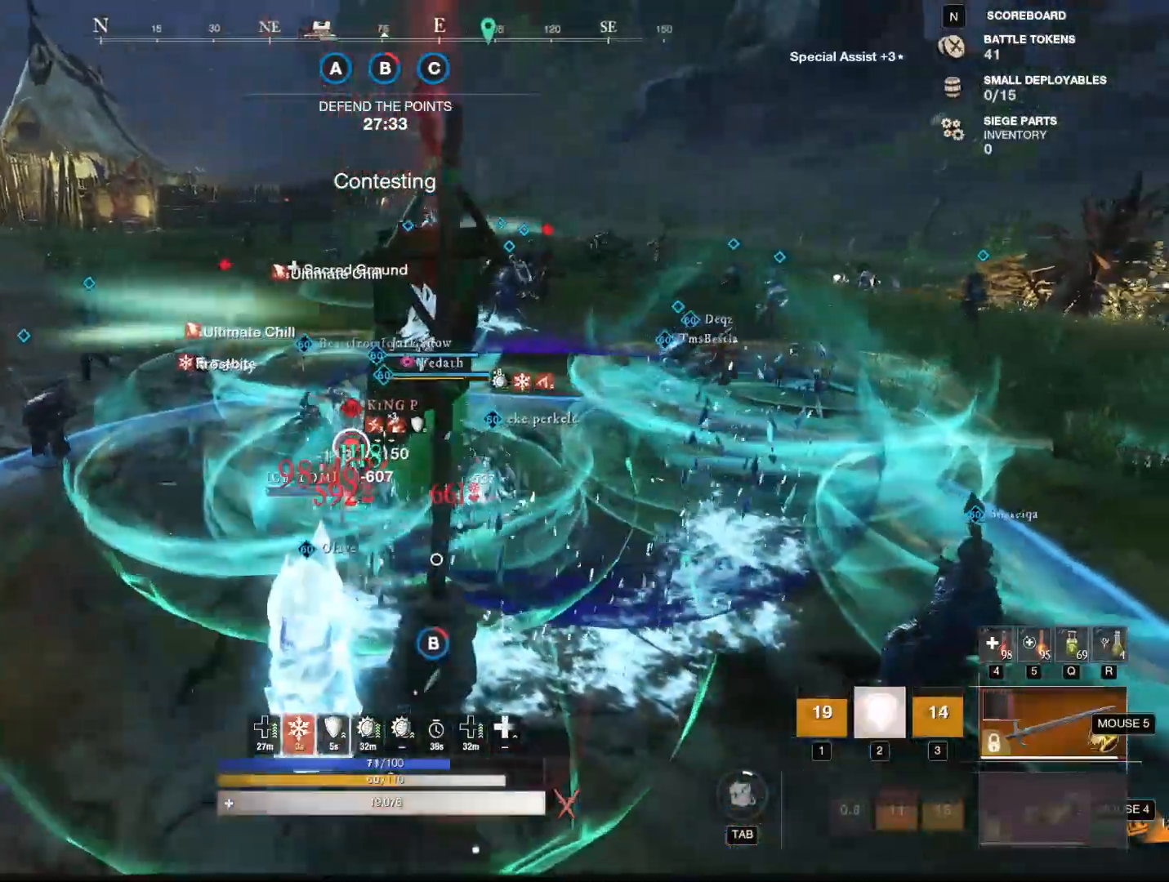
{"keys": ["a"], "mouse": [], "events": [[17, "2", "down"], [100, "2", "up"]]}
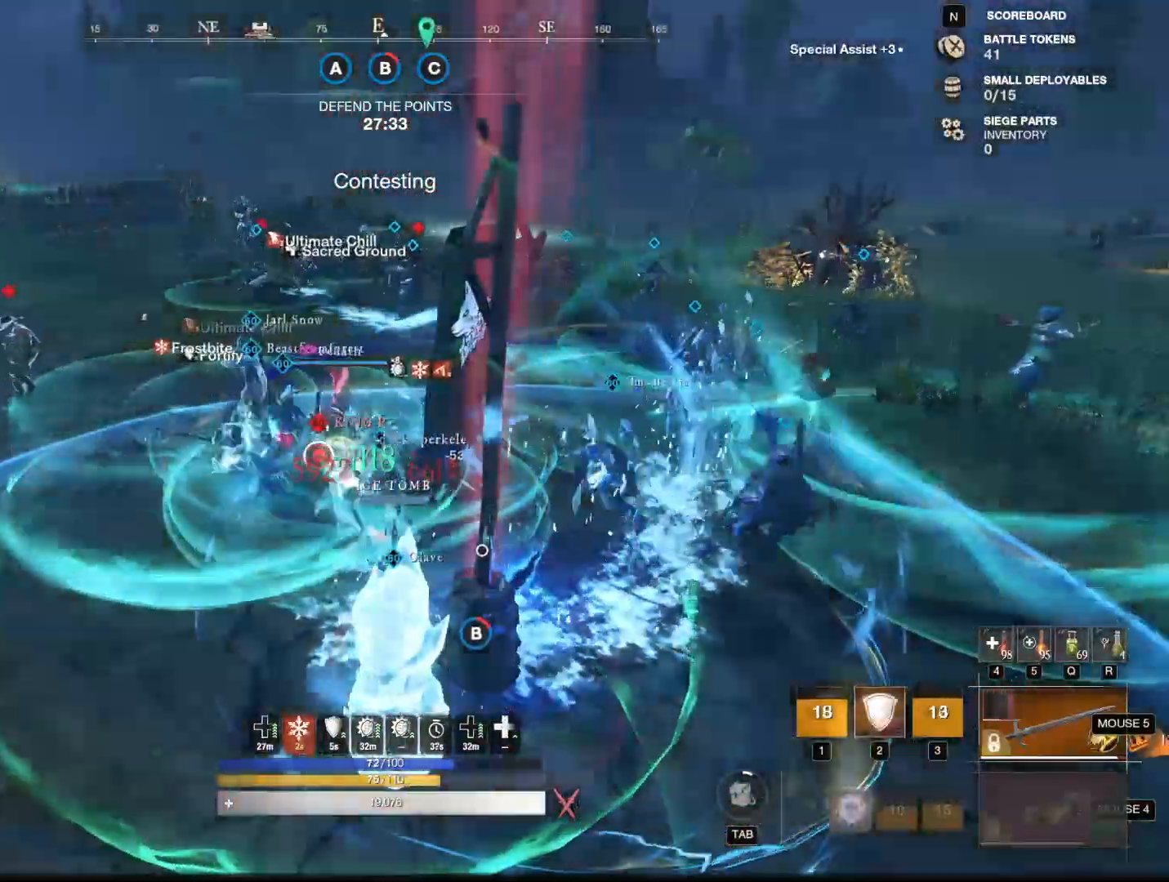
{"keys": ["a"], "mouse": [], "events": []}
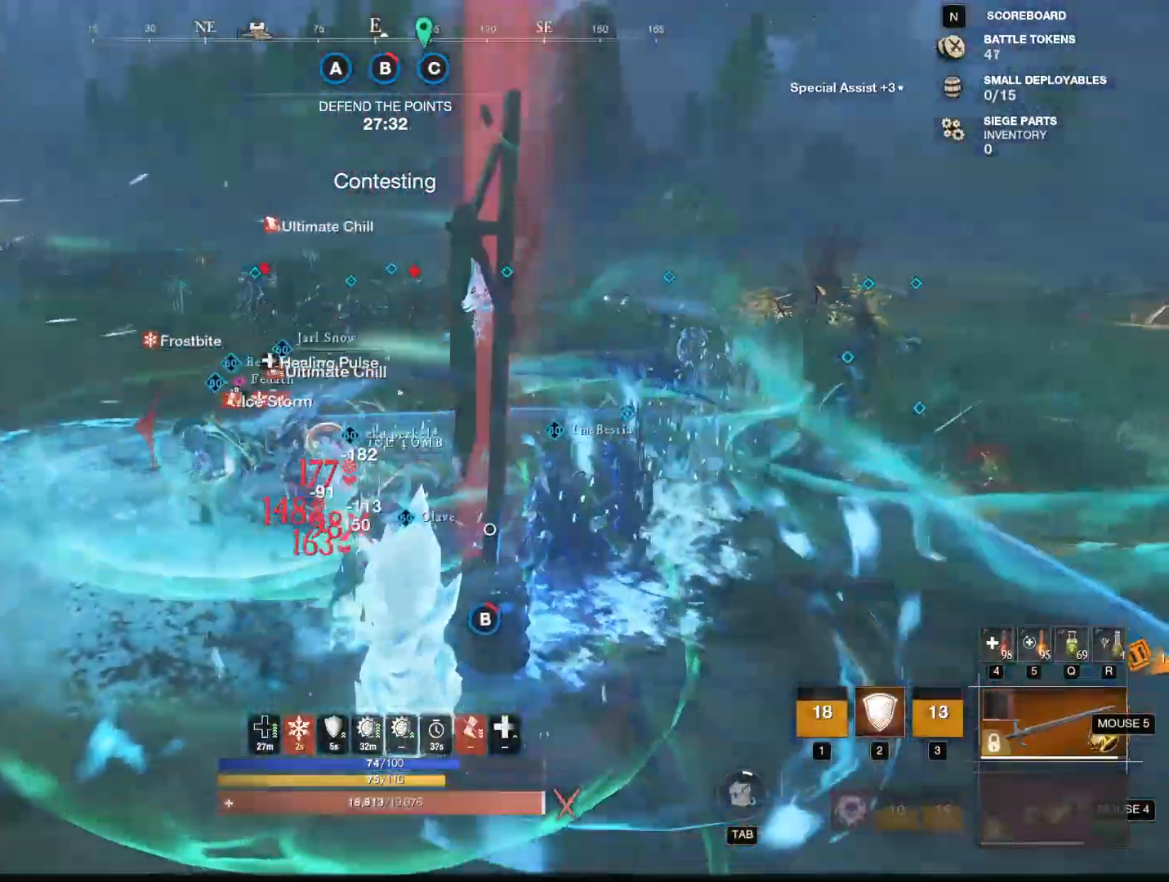
{"keys": ["a"], "mouse": [], "events": []}
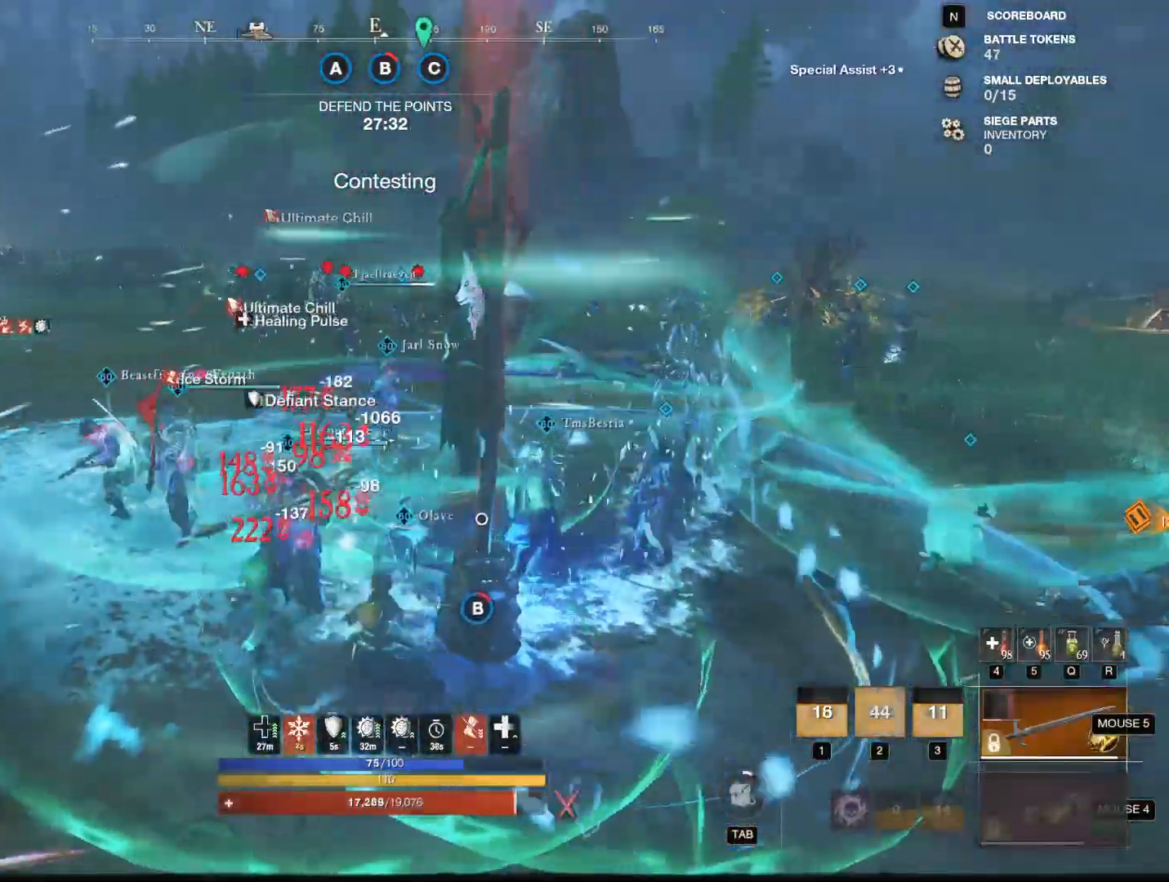
{"keys": ["w"], "mouse": [], "events": [[200, "w", "down"], [300, "a", "up"]]}
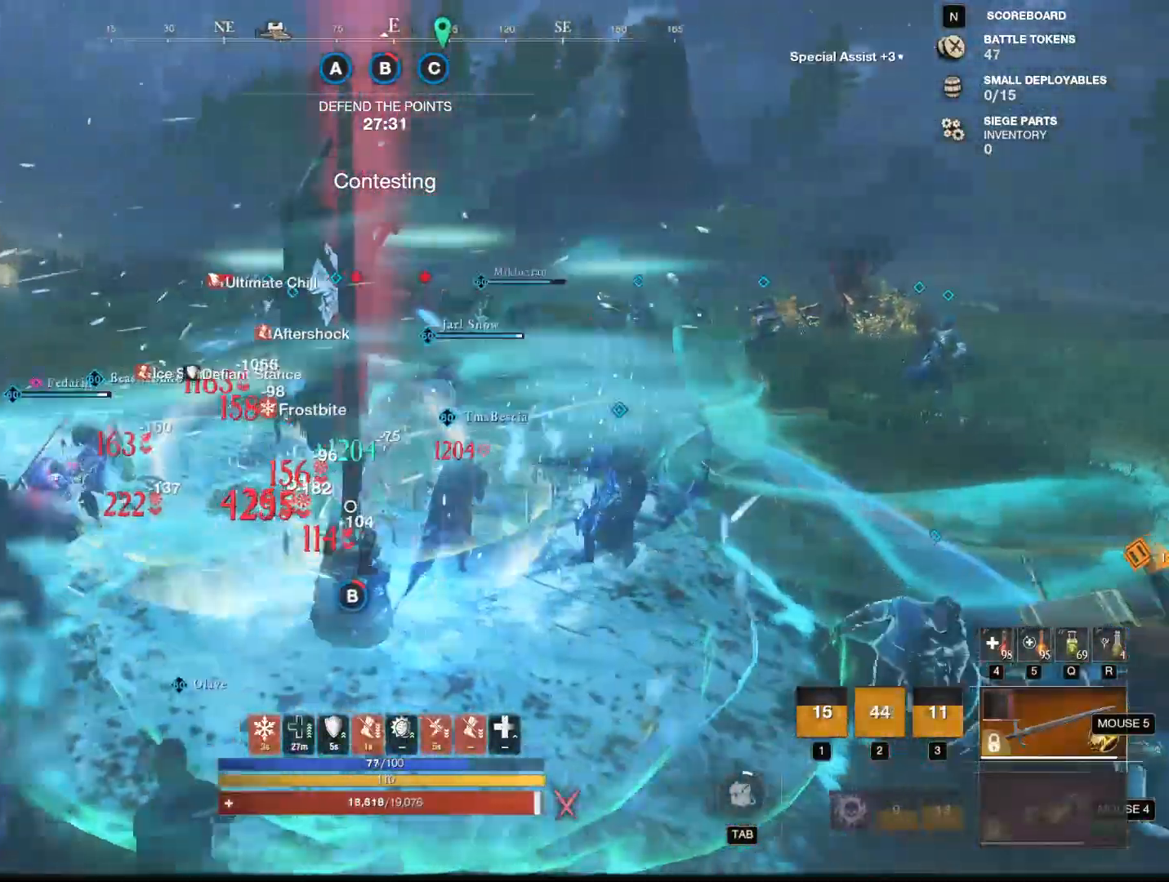
{"keys": ["d", "shift", "w"], "mouse": [], "events": [[34, "d", "down"], [401, "shift", "down"]]}
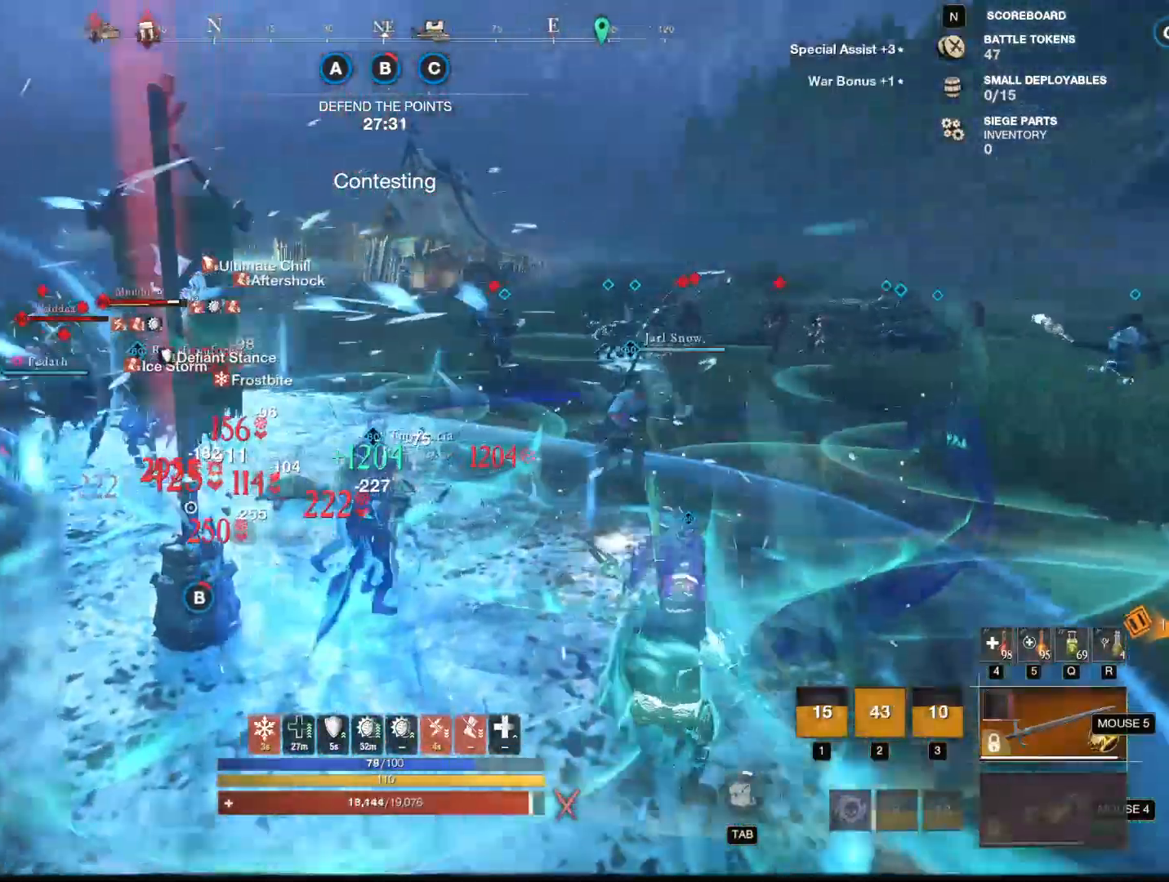
{"keys": ["w"], "mouse": ["mb4"], "events": [[83, "shift", "up"], [183, "d", "up"], [467, "mouse_mb4", "down"]]}
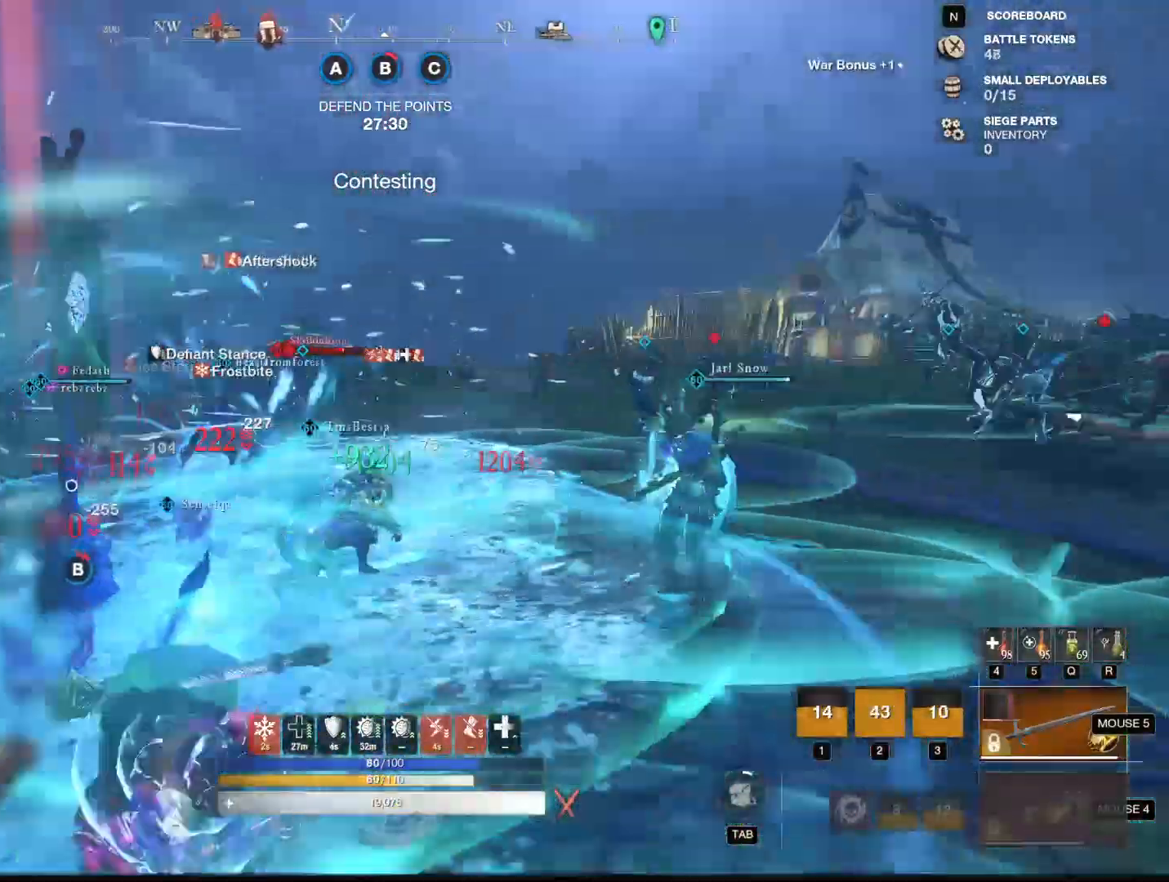
{"keys": ["1", "d", "w"], "mouse": []}